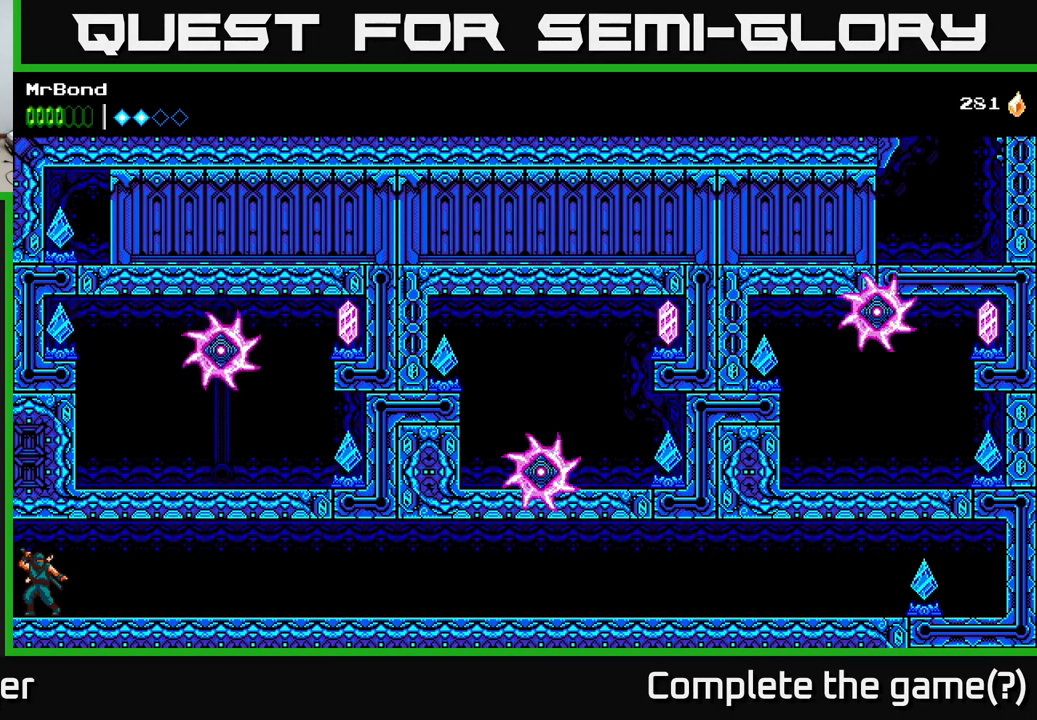
Gameplay with a controller (Xbox layout); each line is a JSON object with the inputs held at the frame after it. "events" lists button and stick changes between this image and that frame as [ms after this image, input, new state], when the widget could be followed in between. Not read: left_stick.
{"buttons": ["DPAD_RIGHT"], "right_stick": "center", "events": [[67, "DPAD_RIGHT", "down"]]}
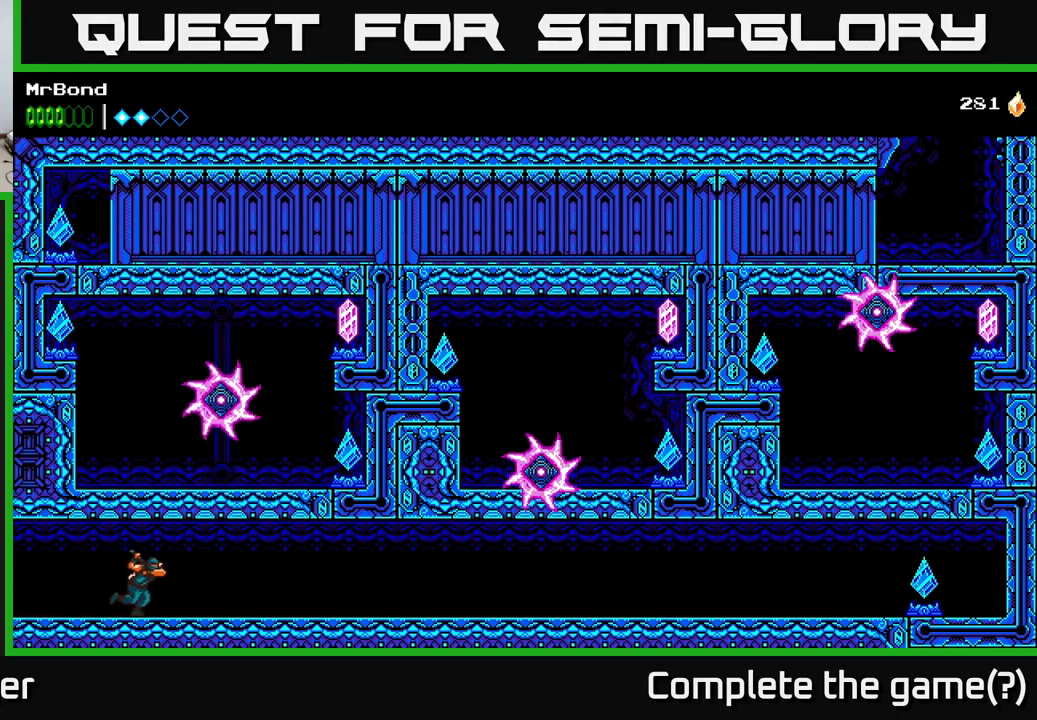
{"buttons": ["DPAD_RIGHT"], "right_stick": "center", "events": []}
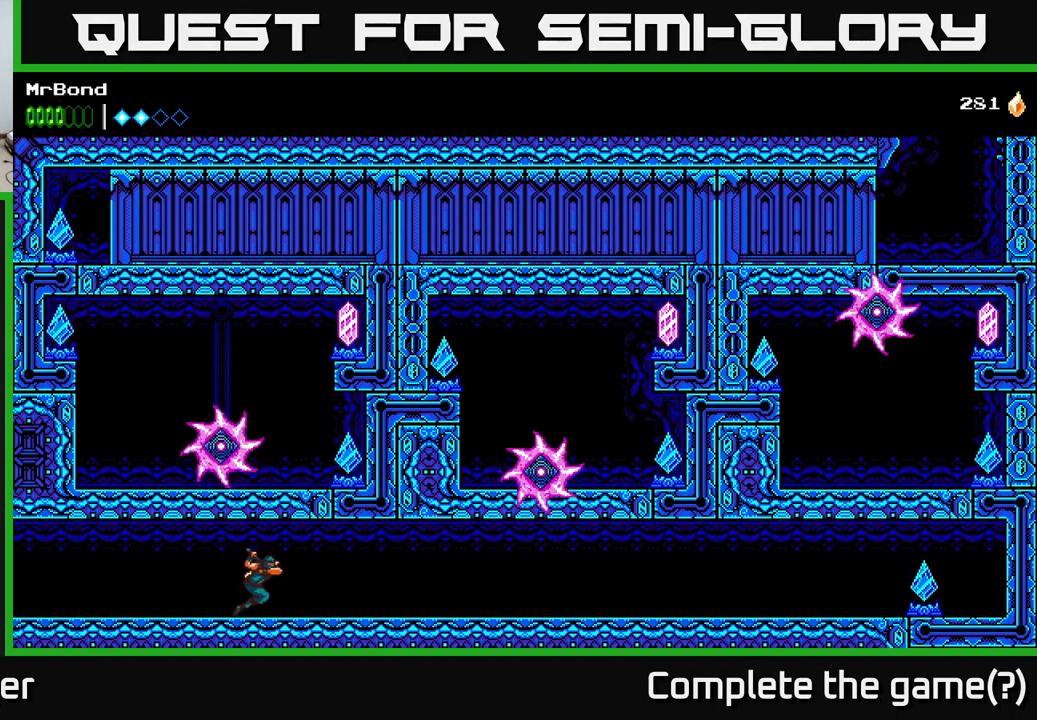
{"buttons": ["DPAD_RIGHT"], "right_stick": "center", "events": []}
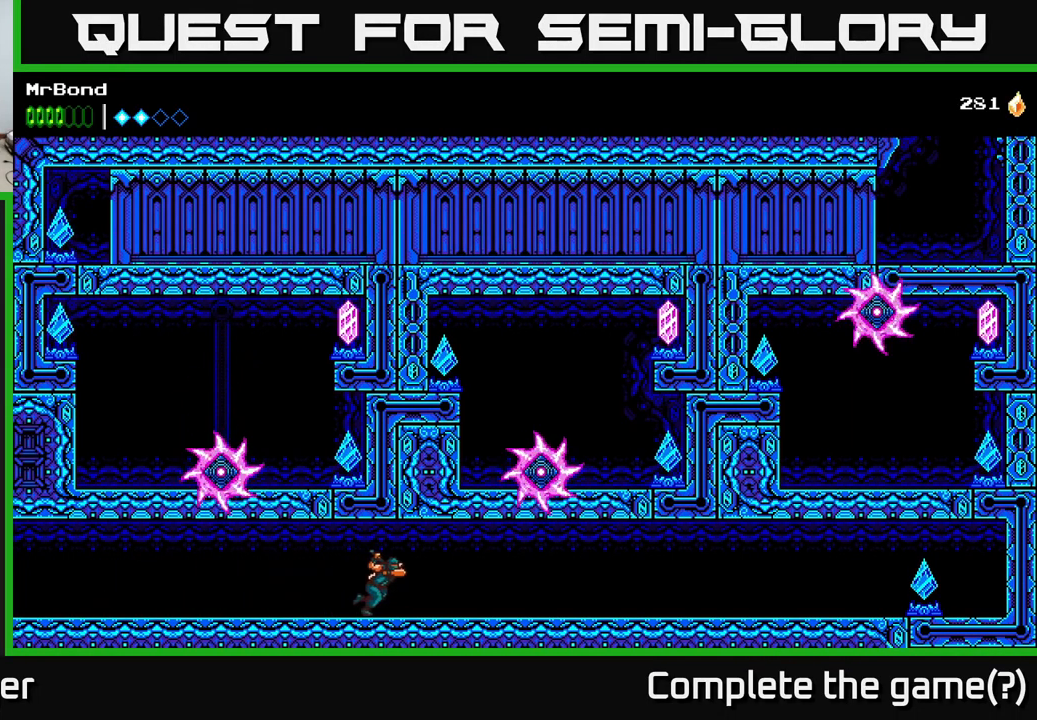
{"buttons": ["DPAD_RIGHT"], "right_stick": "center", "events": [[300, "A", "down"], [483, "A", "up"]]}
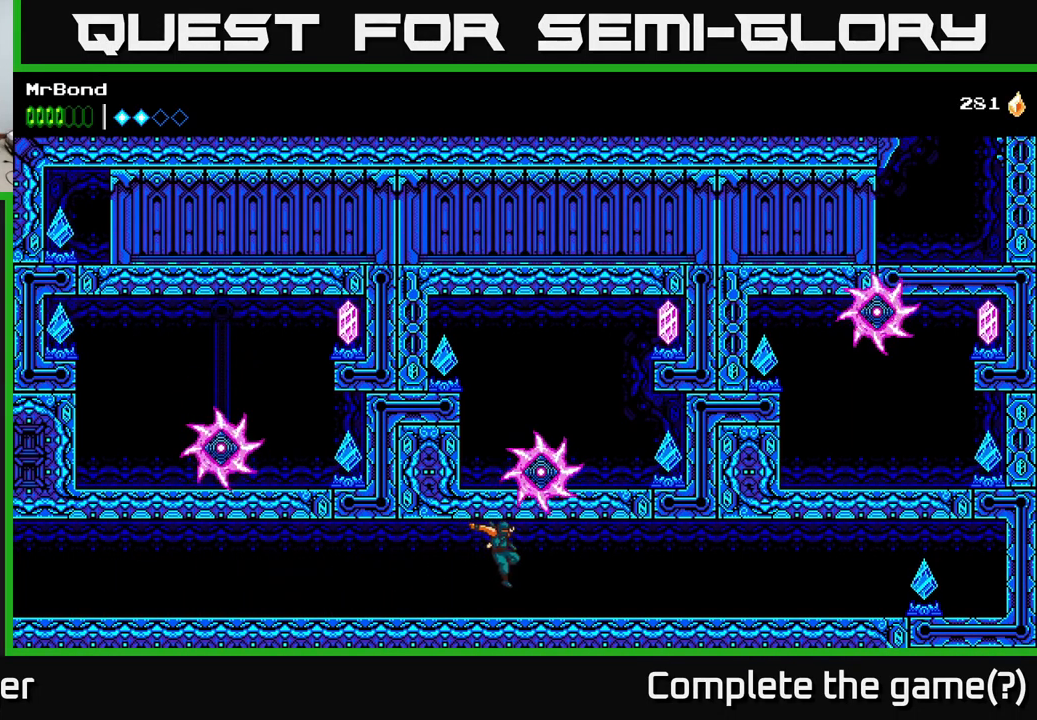
{"buttons": ["DPAD_RIGHT"], "right_stick": "center", "events": []}
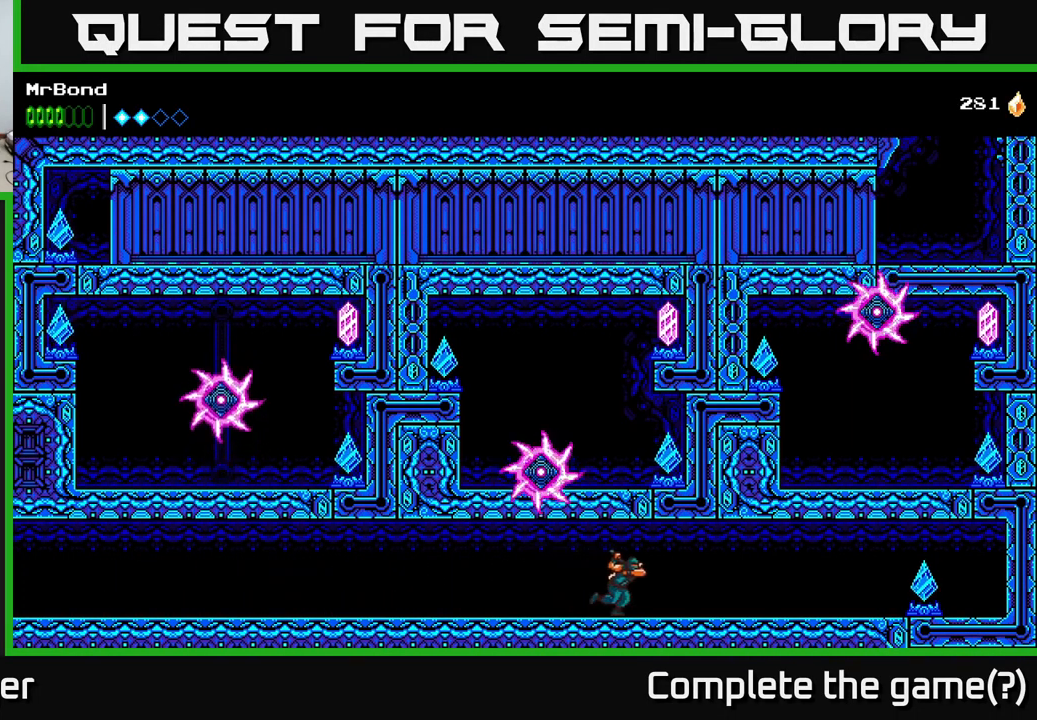
{"buttons": ["DPAD_RIGHT"], "right_stick": "center", "events": []}
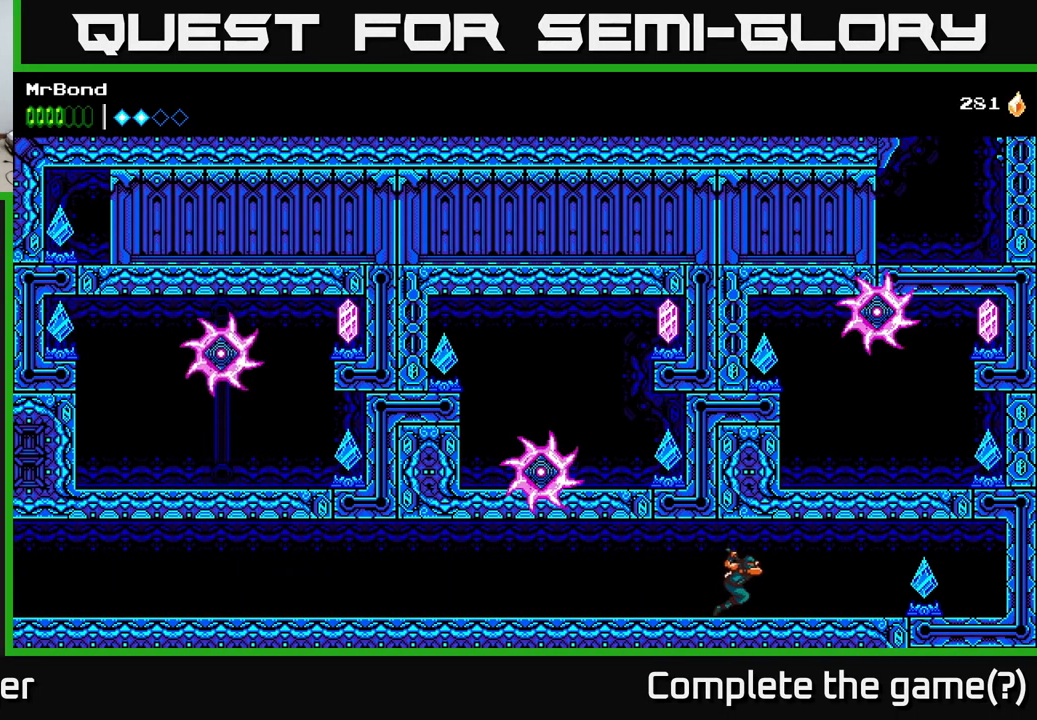
{"buttons": ["DPAD_RIGHT"], "right_stick": "center", "events": [[250, "X", "down"], [383, "X", "up"]]}
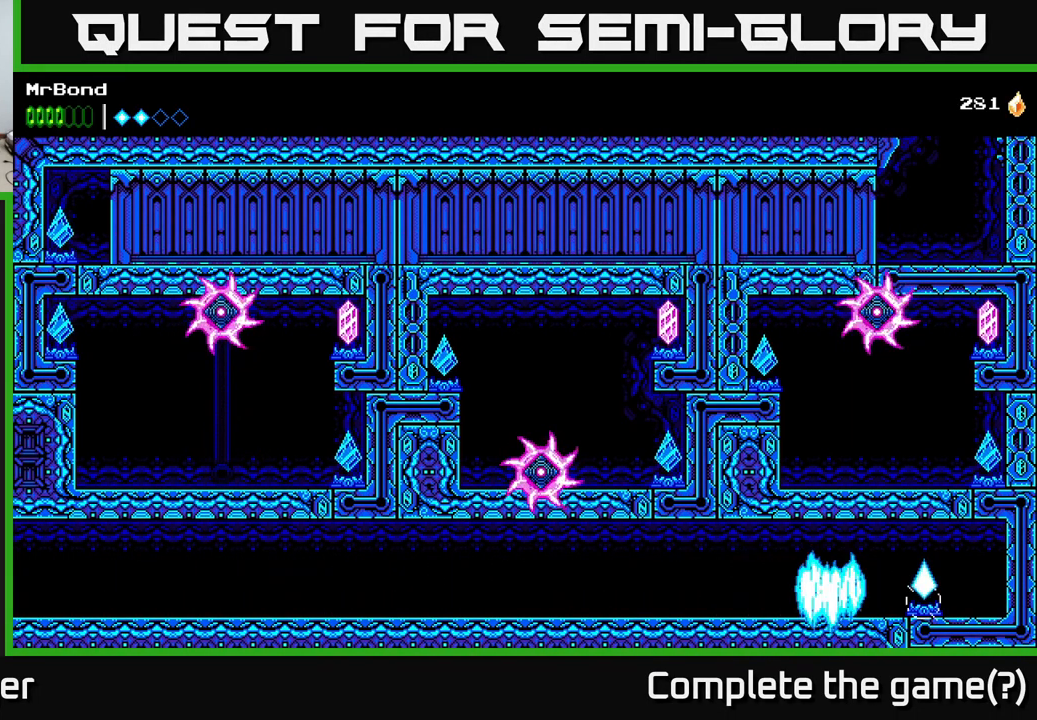
{"buttons": [], "right_stick": "center", "events": [[67, "DPAD_RIGHT", "up"]]}
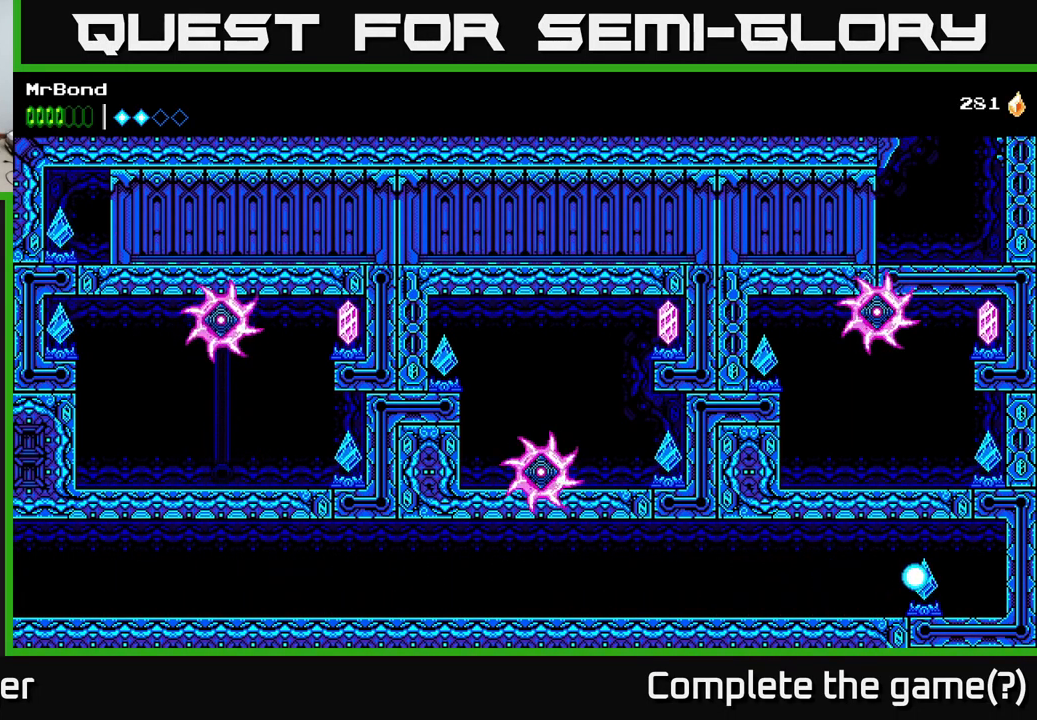
{"buttons": [], "right_stick": "center", "events": []}
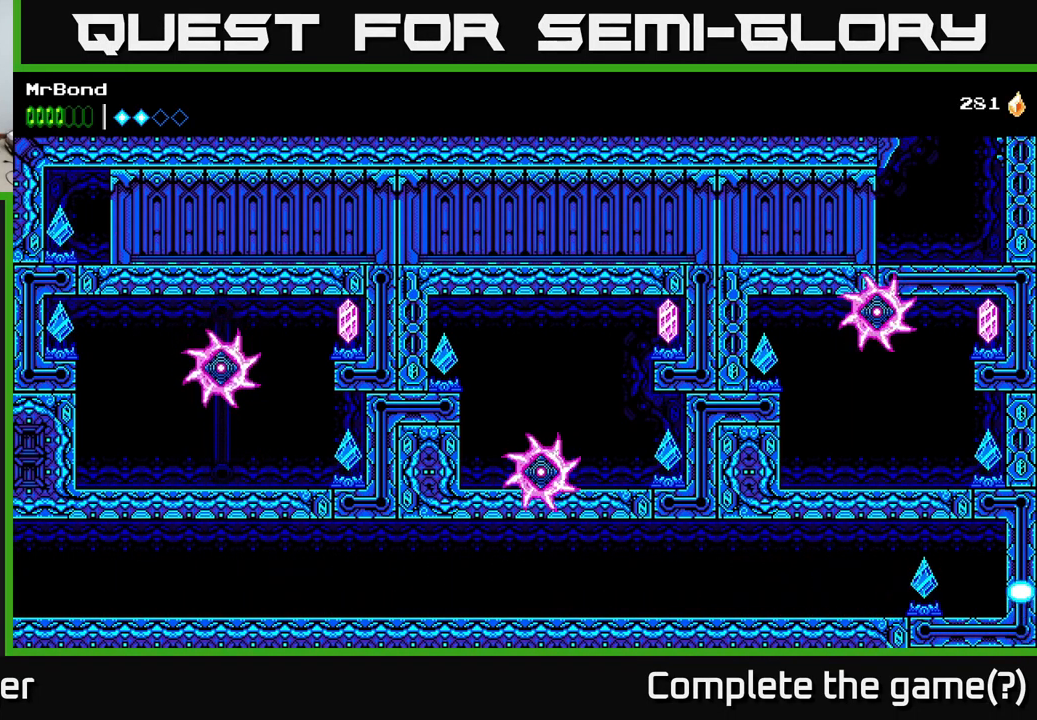
{"buttons": [], "right_stick": "center", "events": []}
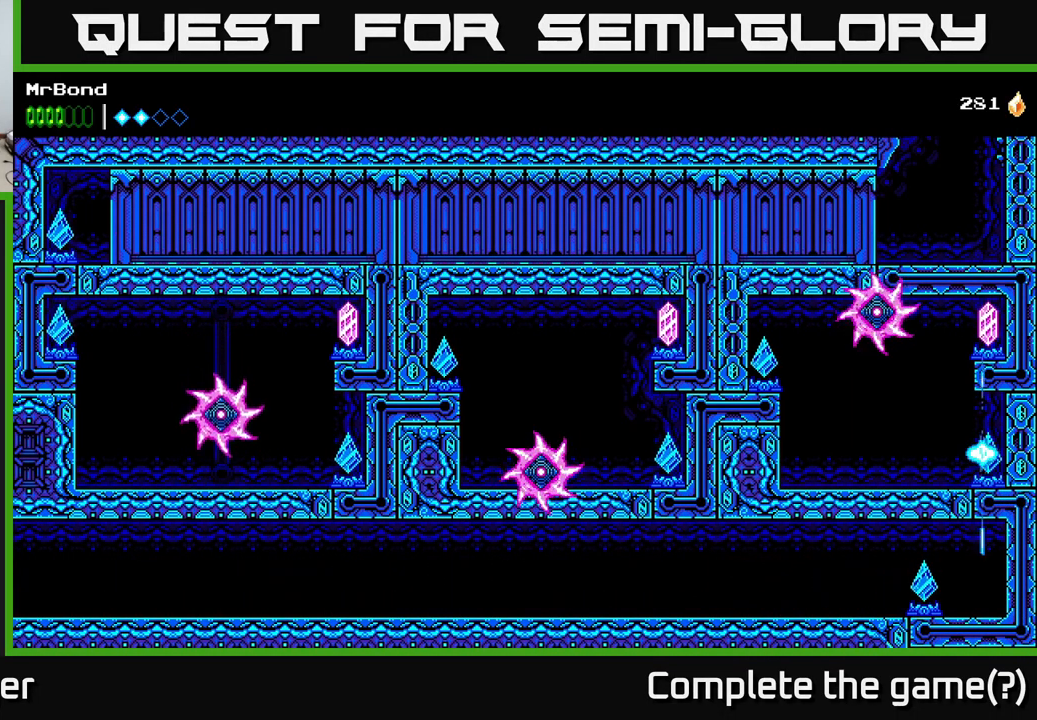
{"buttons": [], "right_stick": "center", "events": [[133, "DPAD_LEFT", "down"], [434, "DPAD_LEFT", "up"]]}
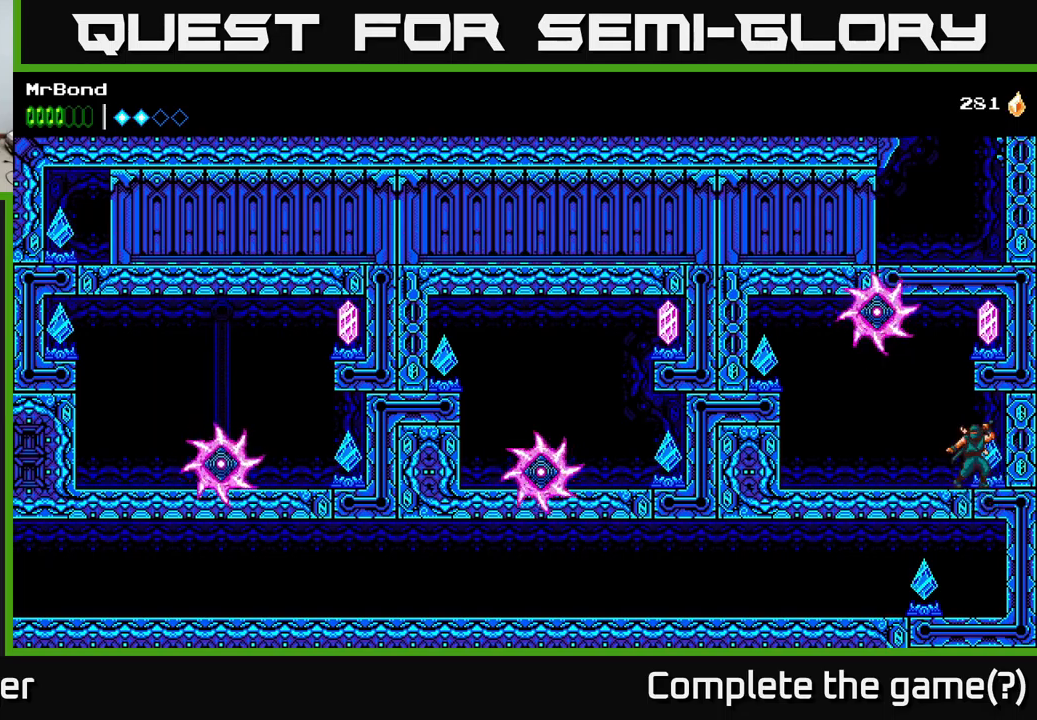
{"buttons": [], "right_stick": "center", "events": [[84, "DPAD_LEFT", "down"], [267, "DPAD_LEFT", "up"], [417, "DPAD_RIGHT", "down"], [484, "DPAD_RIGHT", "up"]]}
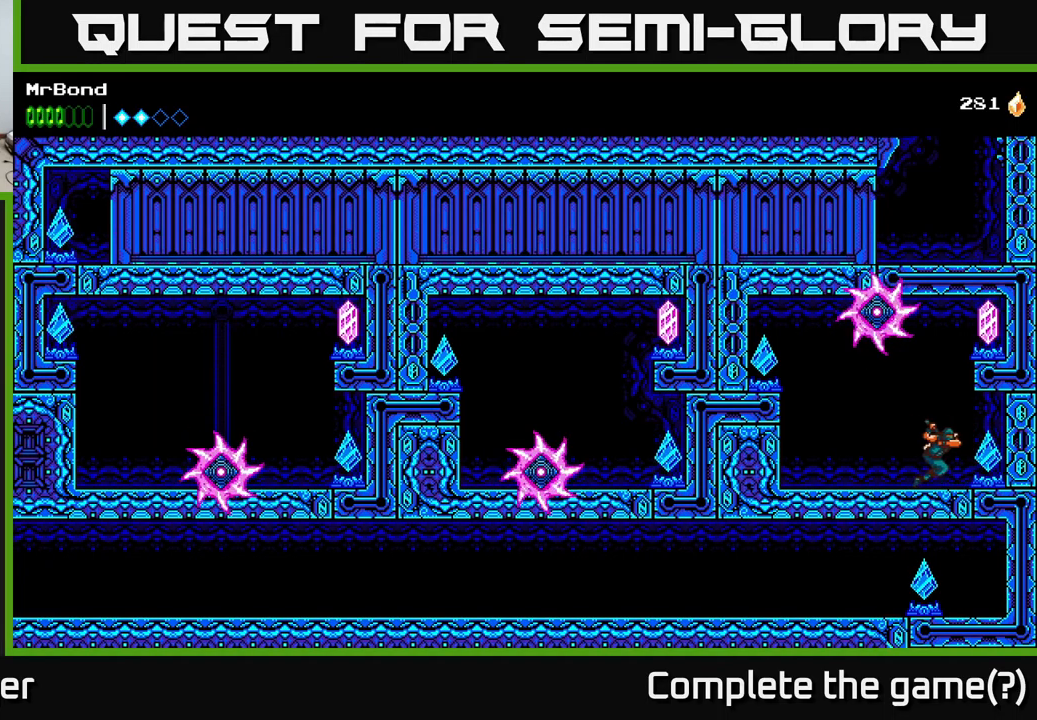
{"buttons": [], "right_stick": "center", "events": [[184, "A", "down"], [317, "A", "up"], [350, "X", "down"], [417, "X", "up"]]}
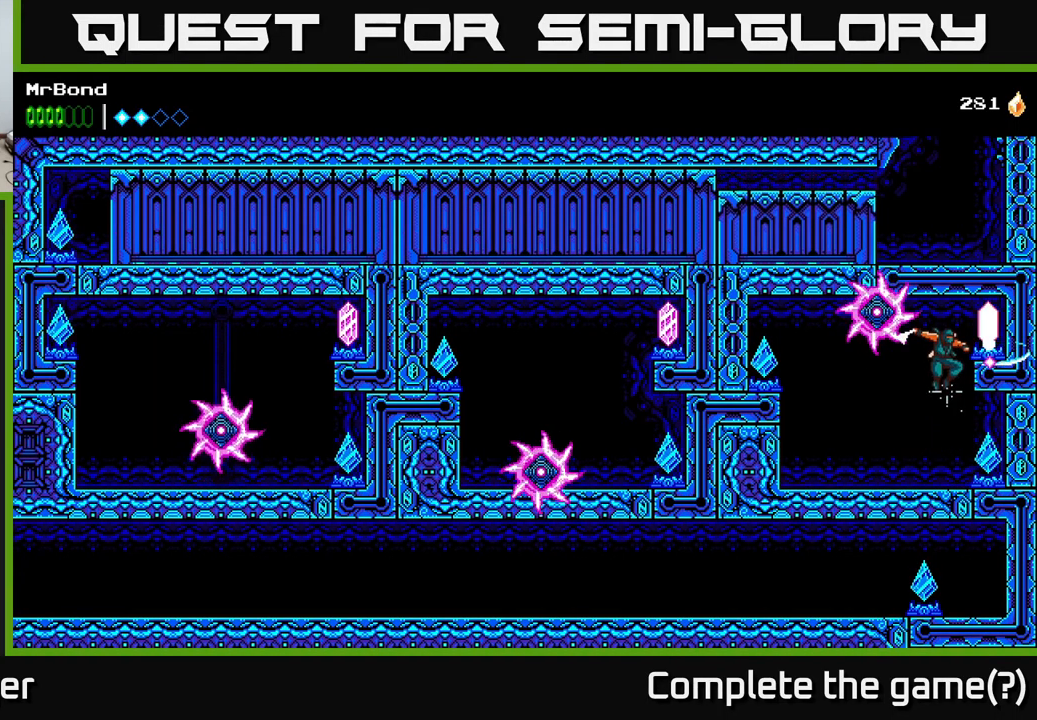
{"buttons": ["DPAD_LEFT"], "right_stick": "center", "events": [[184, "DPAD_LEFT", "down"]]}
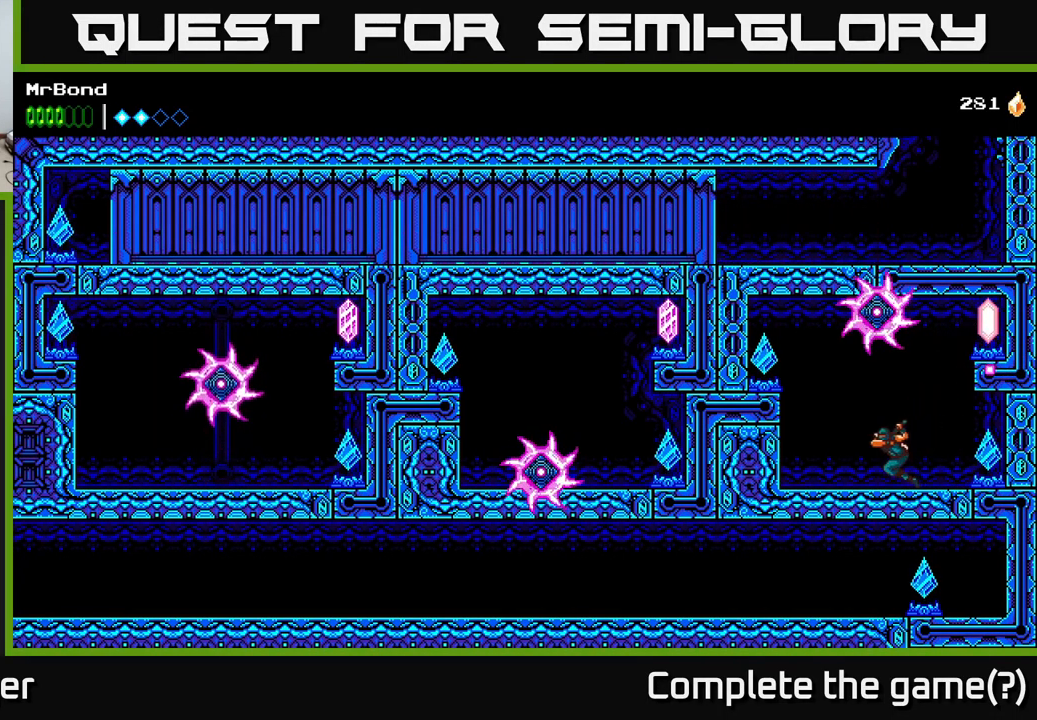
{"buttons": ["DPAD_LEFT"], "right_stick": "center", "events": [[100, "A", "down"], [167, "X", "down"], [234, "A", "up"], [250, "X", "up"]]}
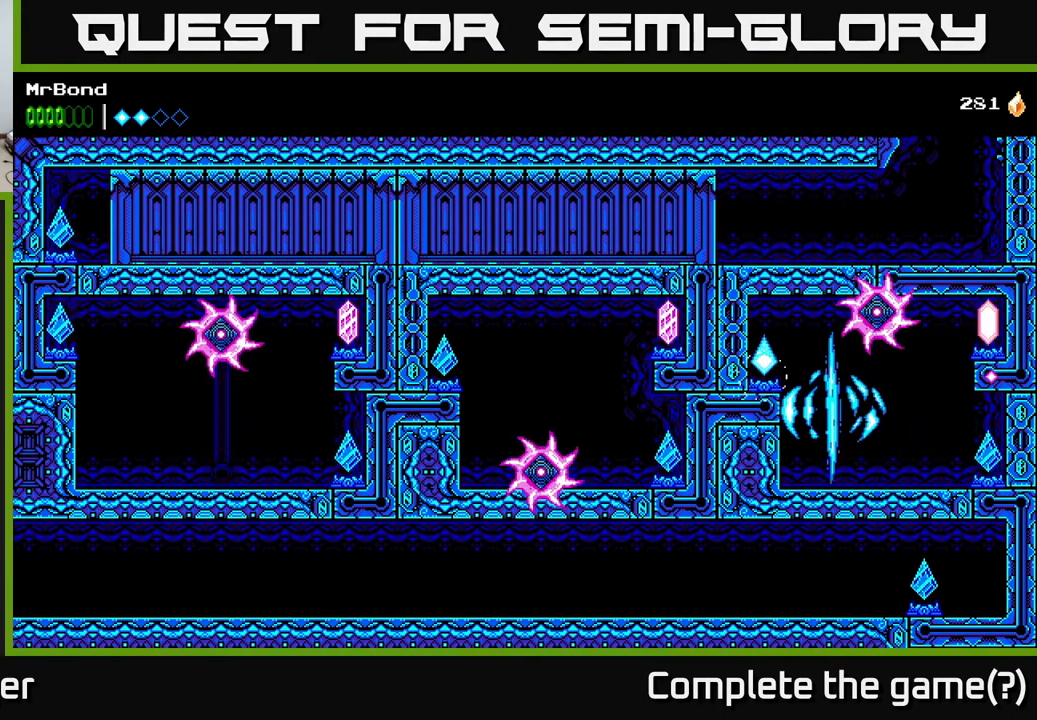
{"buttons": [], "right_stick": "center", "events": [[350, "DPAD_LEFT", "up"]]}
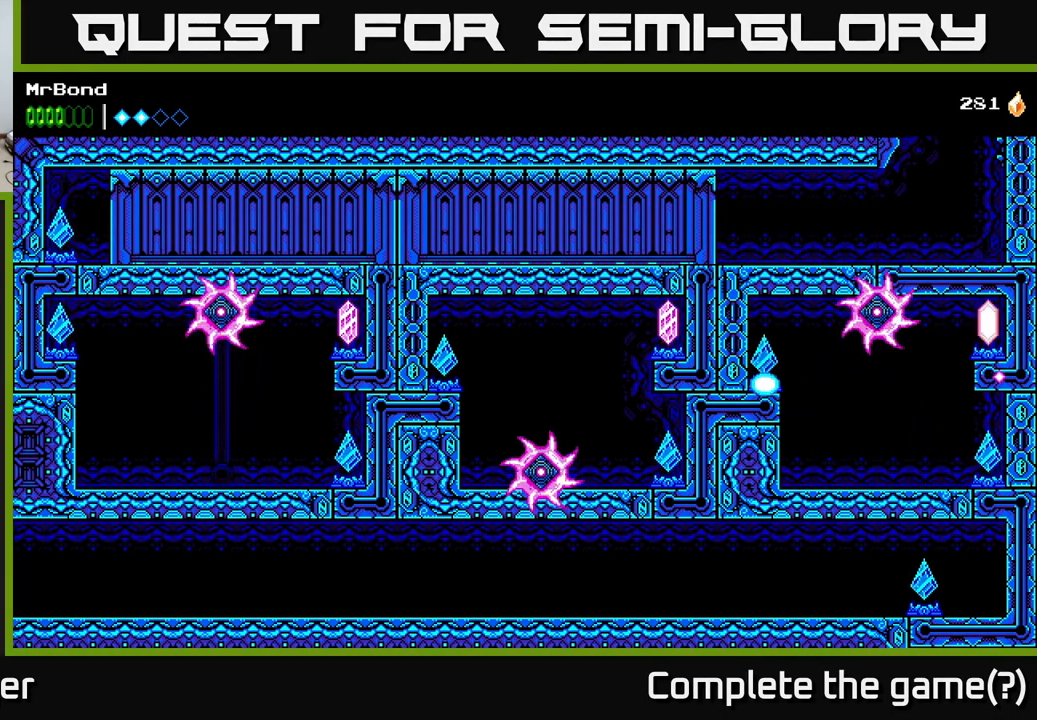
{"buttons": ["DPAD_LEFT"], "right_stick": "center", "events": [[217, "DPAD_LEFT", "down"]]}
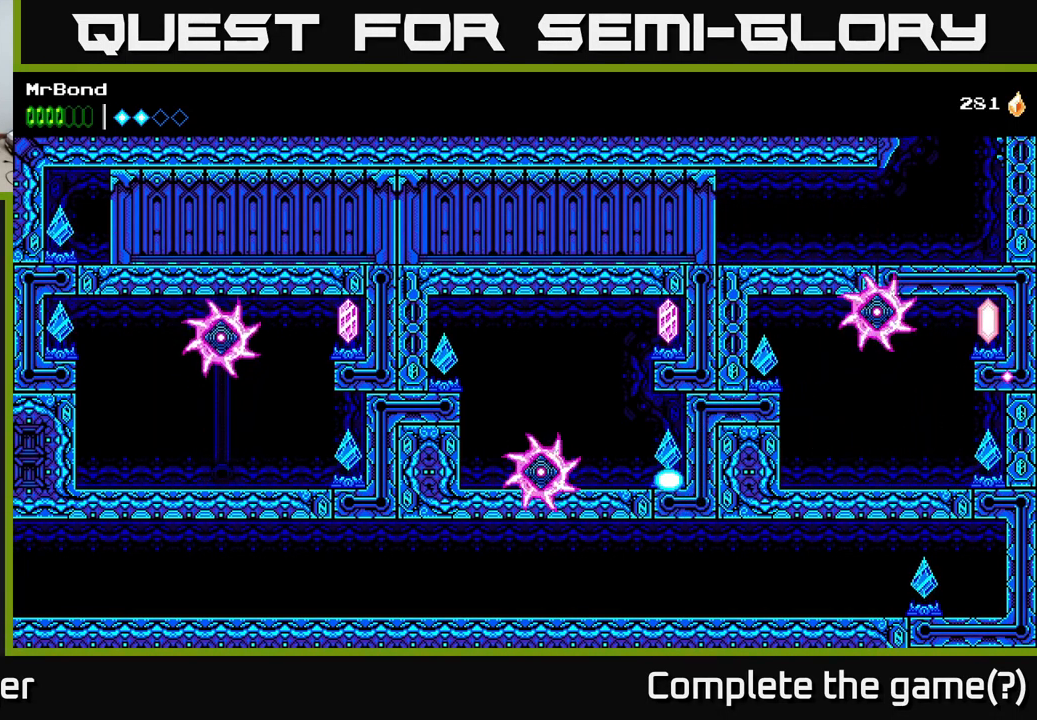
{"buttons": ["DPAD_LEFT"], "right_stick": "center", "events": [[200, "DPAD_LEFT", "up"], [367, "DPAD_LEFT", "down"]]}
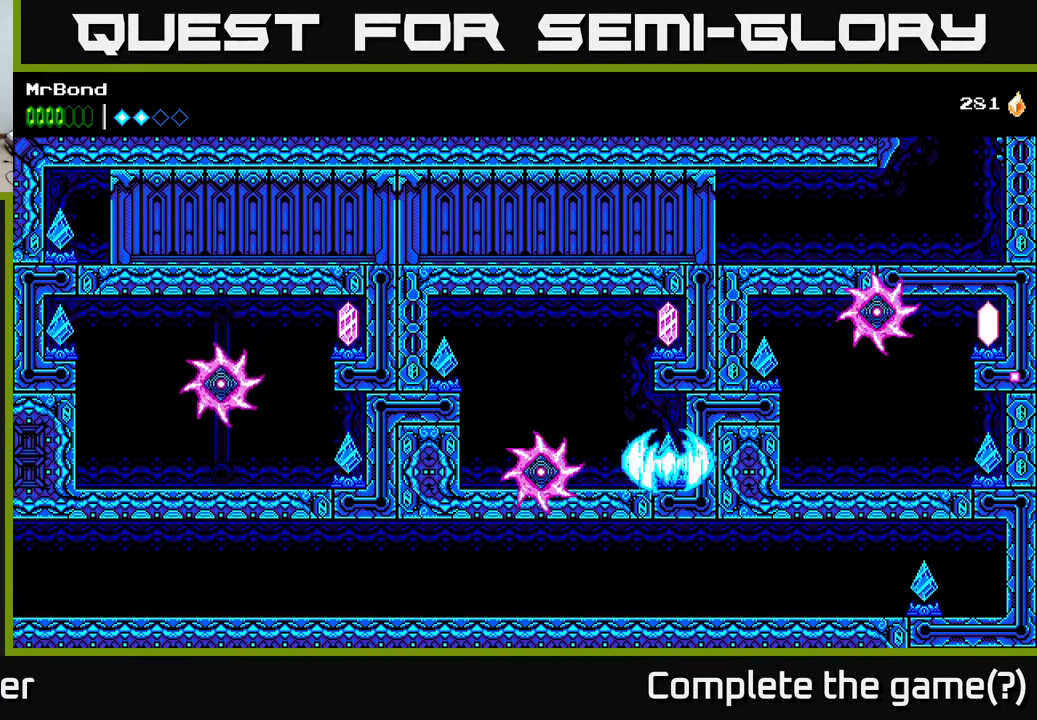
{"buttons": [], "right_stick": "center", "events": [[100, "DPAD_LEFT", "up"], [284, "DPAD_LEFT", "down"], [450, "DPAD_LEFT", "up"]]}
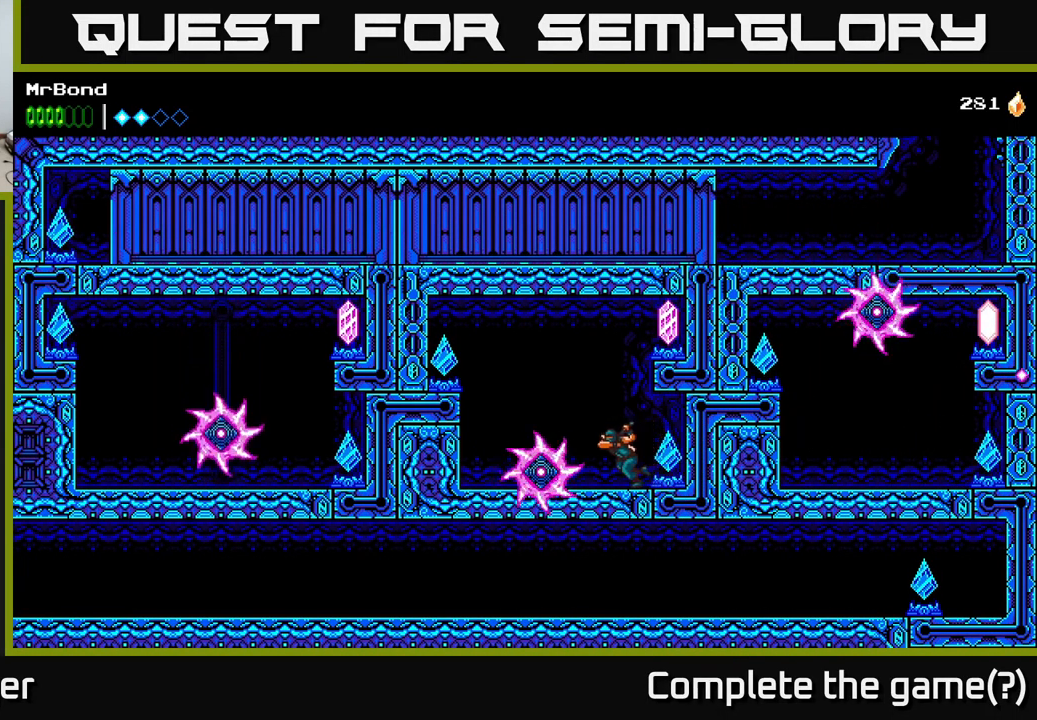
{"buttons": ["DPAD_LEFT"], "right_stick": "center", "events": [[184, "DPAD_RIGHT", "down"], [234, "DPAD_RIGHT", "up"], [417, "DPAD_LEFT", "down"]]}
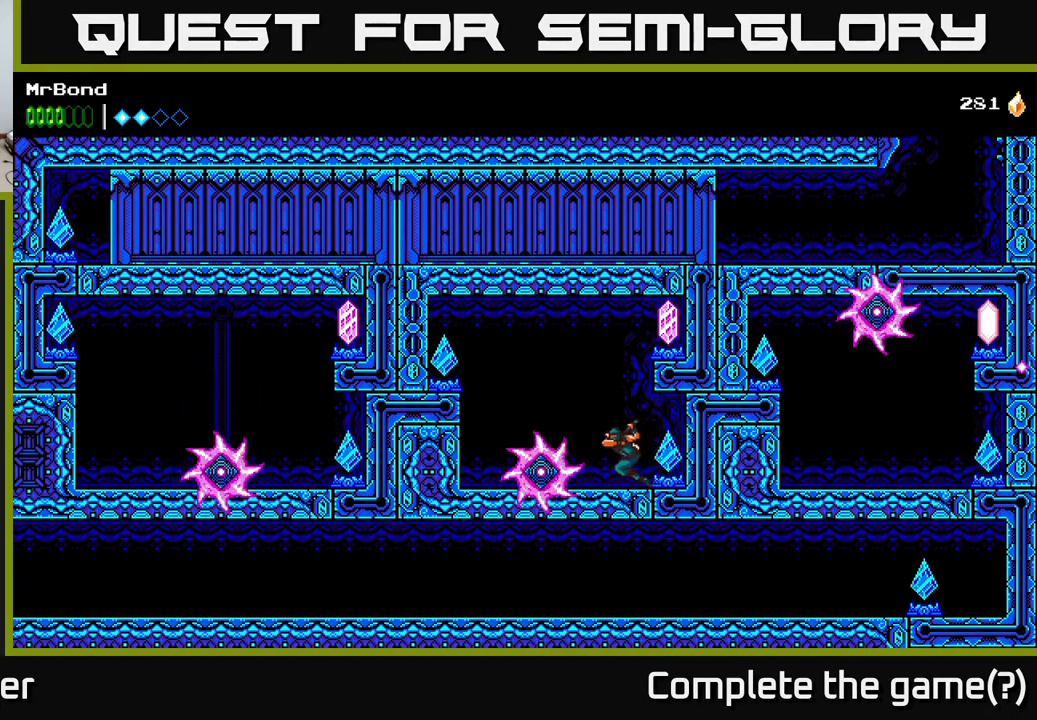
{"buttons": ["A", "DPAD_RIGHT"], "right_stick": "center", "events": [[67, "DPAD_LEFT", "up"], [234, "A", "down"], [417, "DPAD_RIGHT", "down"]]}
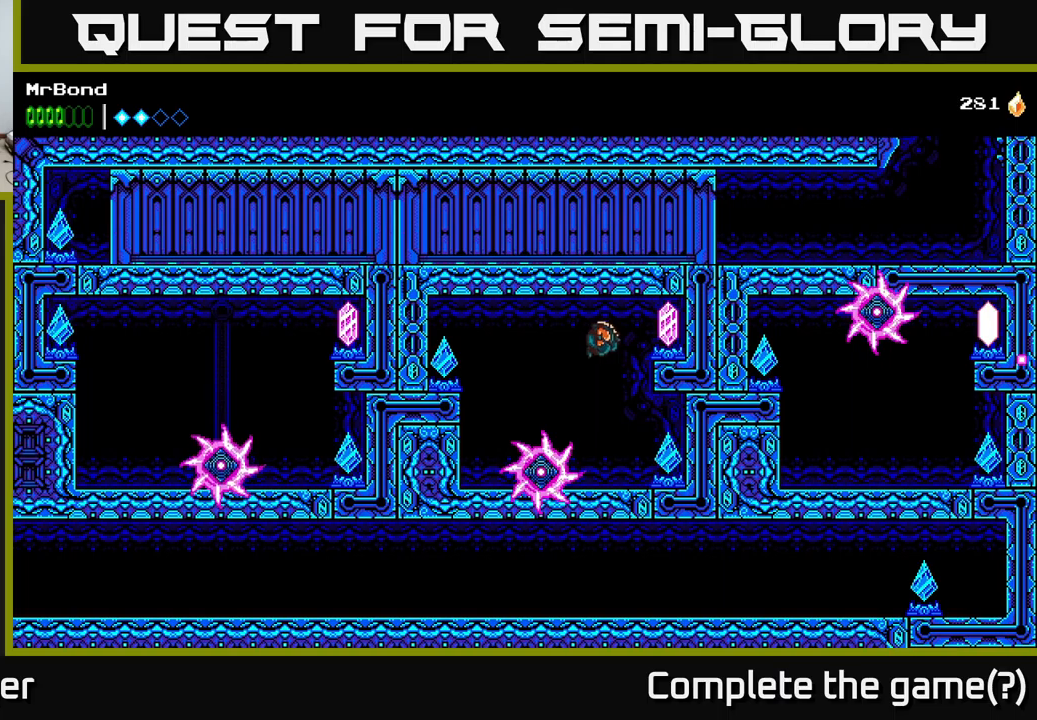
{"buttons": ["DPAD_LEFT"], "right_stick": "center", "events": [[17, "X", "down"], [33, "A", "up"], [83, "X", "up"], [100, "DPAD_RIGHT", "up"], [117, "DPAD_LEFT", "down"], [267, "B", "down"], [433, "B", "up"]]}
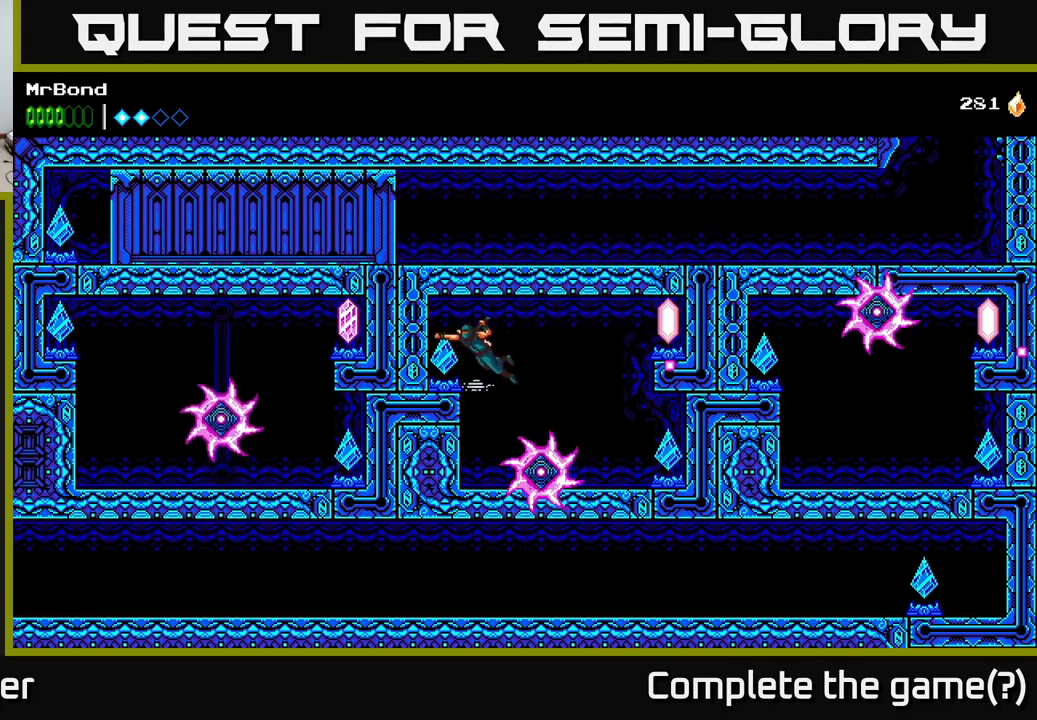
{"buttons": ["DPAD_LEFT"], "right_stick": "center", "events": []}
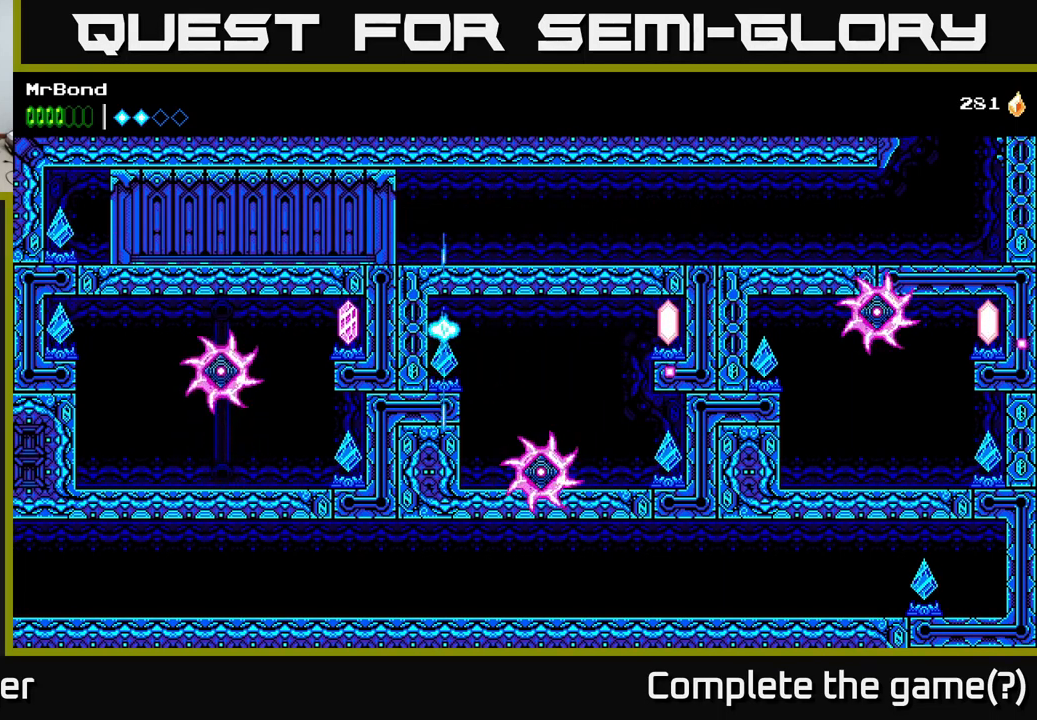
{"buttons": ["DPAD_LEFT"], "right_stick": "center", "events": [[283, "DPAD_LEFT", "up"], [467, "DPAD_LEFT", "down"]]}
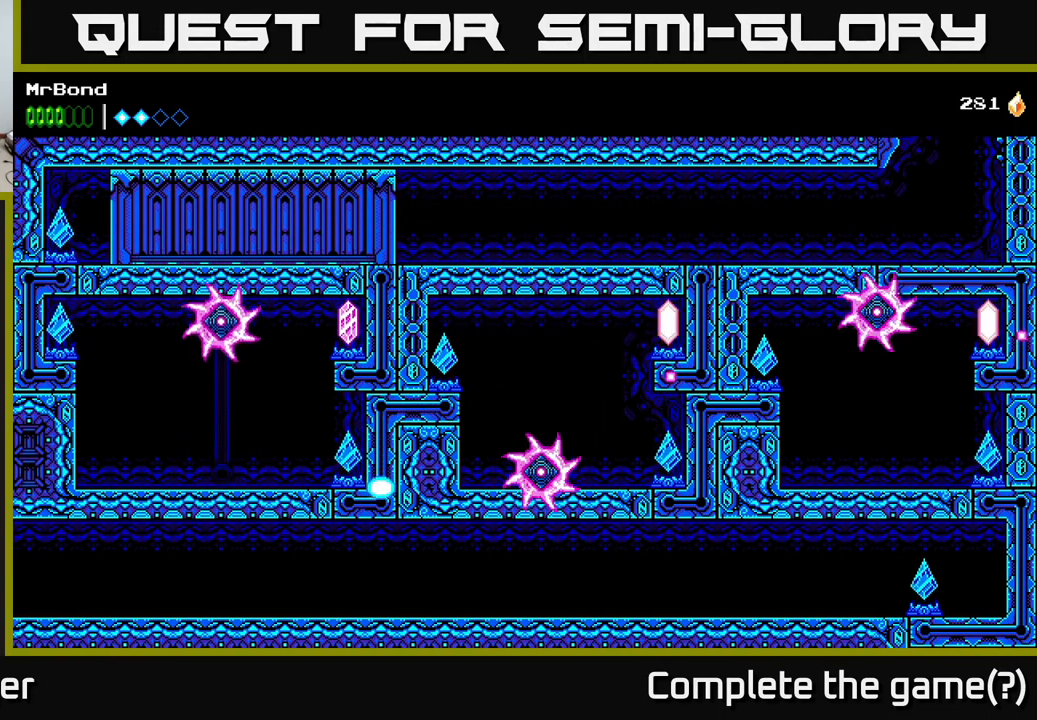
{"buttons": ["DPAD_LEFT"], "right_stick": "center", "events": []}
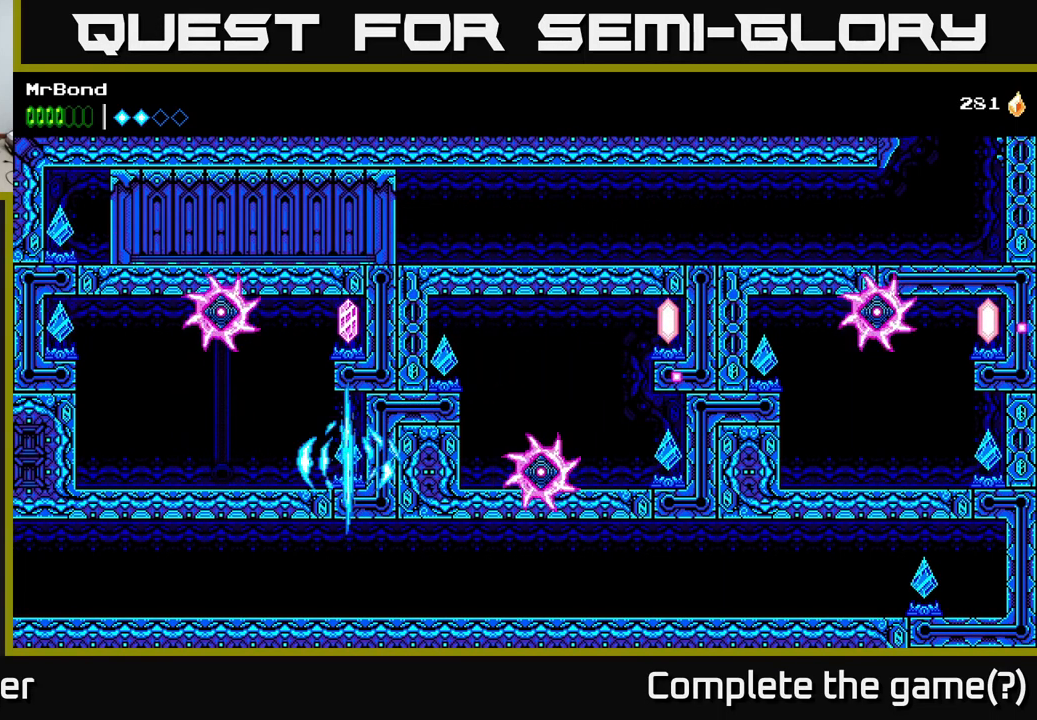
{"buttons": ["DPAD_LEFT"], "right_stick": "center", "events": [[217, "DPAD_LEFT", "up"], [350, "DPAD_LEFT", "down"]]}
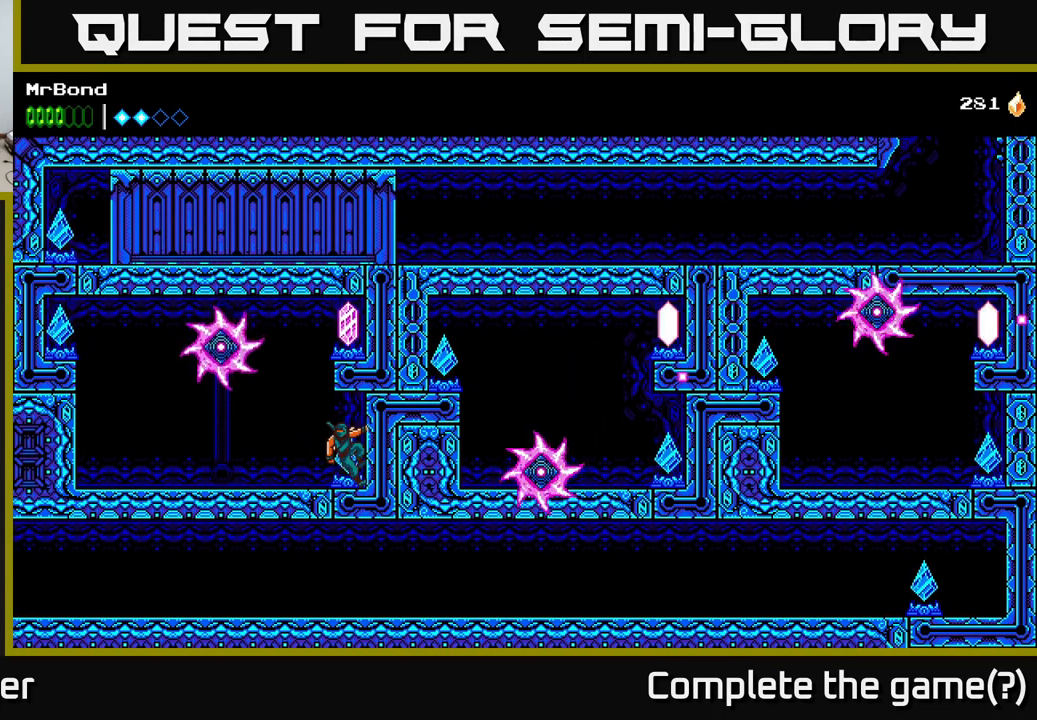
{"buttons": [], "right_stick": "center", "events": [[467, "DPAD_LEFT", "up"]]}
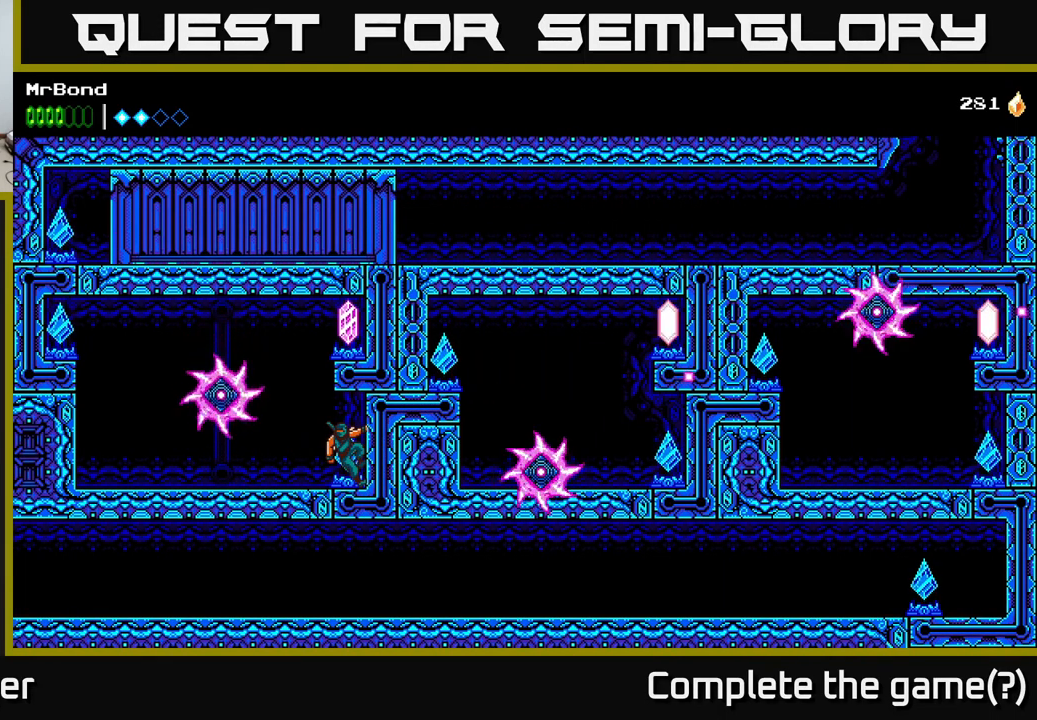
{"buttons": [], "right_stick": "center", "events": [[67, "DPAD_LEFT", "down"], [117, "A", "down"], [167, "A", "up"], [250, "DPAD_LEFT", "up"], [400, "DPAD_RIGHT", "down"], [450, "DPAD_RIGHT", "up"]]}
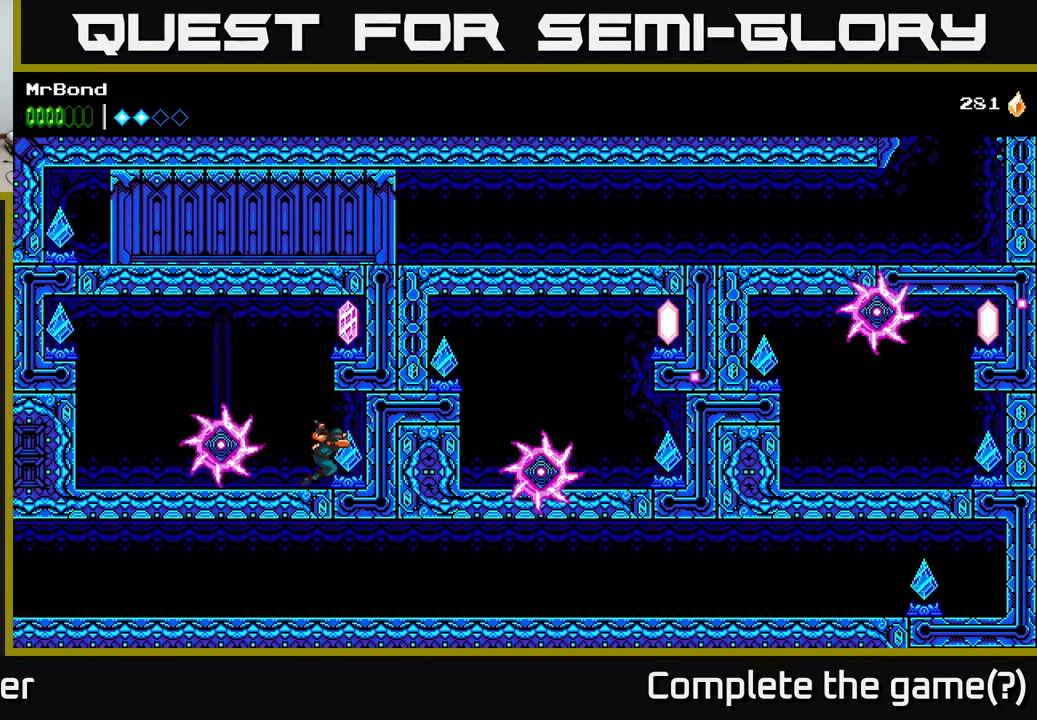
{"buttons": ["A"], "right_stick": "center", "events": [[150, "DPAD_LEFT", "down"], [317, "DPAD_LEFT", "up"], [450, "A", "down"], [450, "DPAD_RIGHT", "down"], [500, "DPAD_RIGHT", "up"]]}